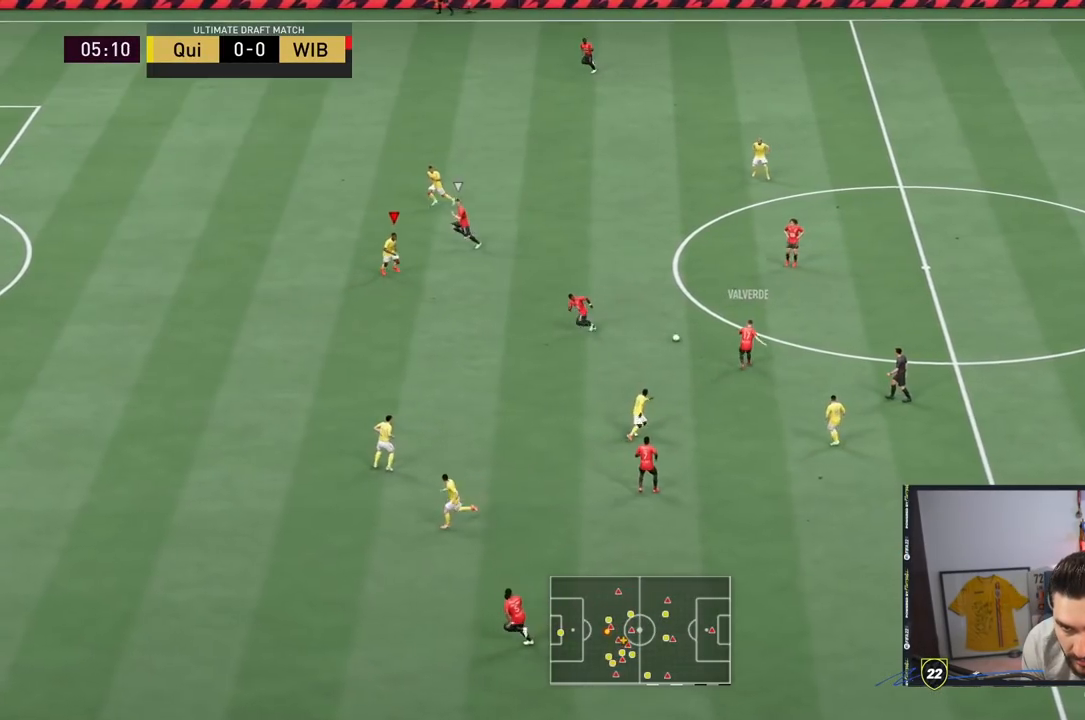
Gameplay with a controller (PlayStation layout); each line is a JSON object with the inputs held at the frame after it (dt_ms = milliseconds from this image to that frame). "events" lists button and stick changes between this image and that frame as [ms after this image, input, new state], when the widget could be followed in between. Not read: L3 R3.
{"dt_ms": 500, "buttons": ["L2", "R2"], "left_stick": "down-left", "right_stick": "center", "events": [[67, "left_stick", "down-right"], [133, "left_stick", "center"], [267, "R2", "down"], [400, "left_stick", "down-left"]]}
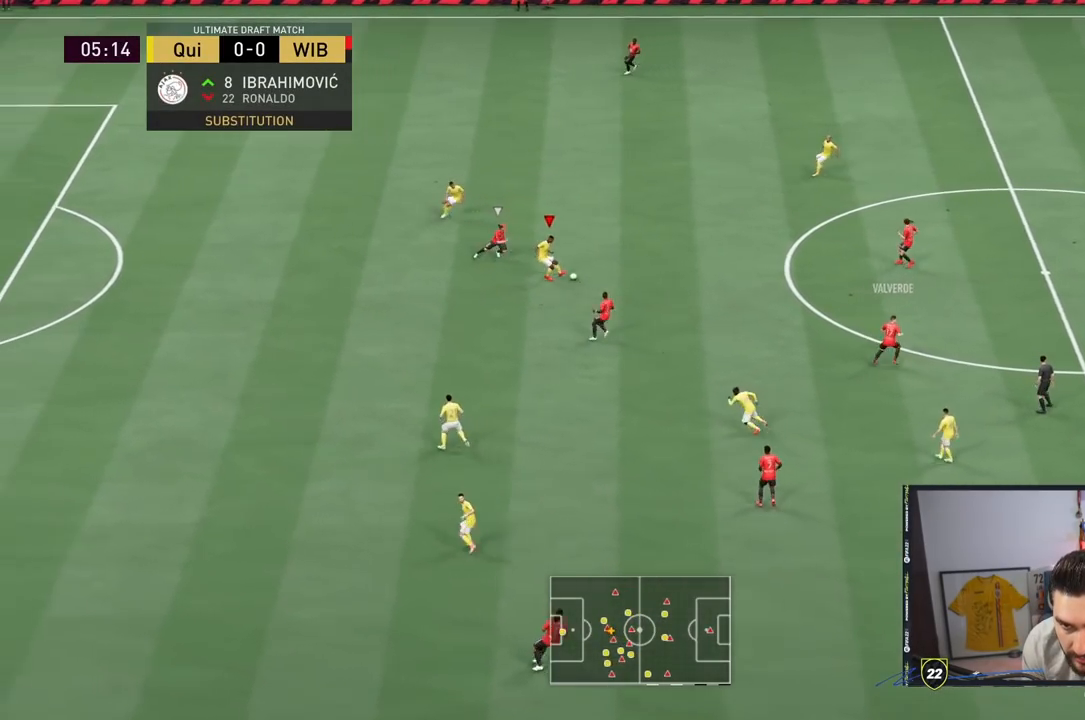
{"dt_ms": 500, "buttons": ["L2", "R2"], "left_stick": "up-right", "right_stick": "center", "events": [[67, "left_stick", "up-right"], [100, "CROSS", "down"], [267, "CROSS", "up"]]}
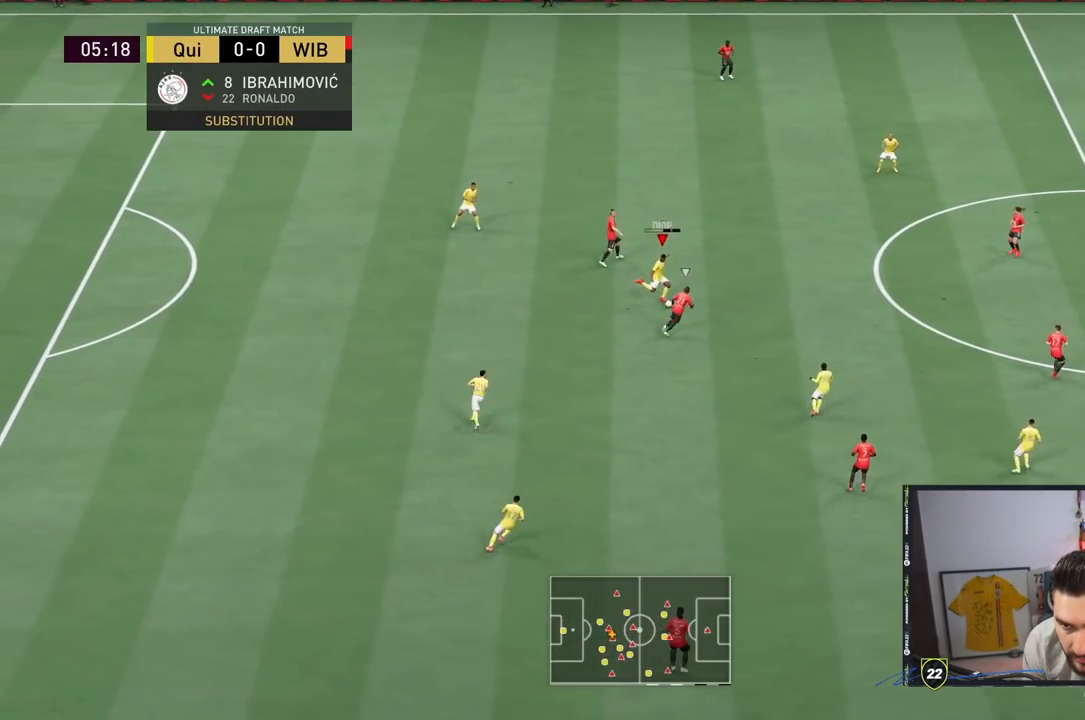
{"dt_ms": 1000, "buttons": [], "left_stick": "up-right", "right_stick": "center", "events": [[183, "left_stick", "center"], [200, "L2", "up"], [267, "R2", "up"], [517, "left_stick", "down"], [850, "left_stick", "up-right"]]}
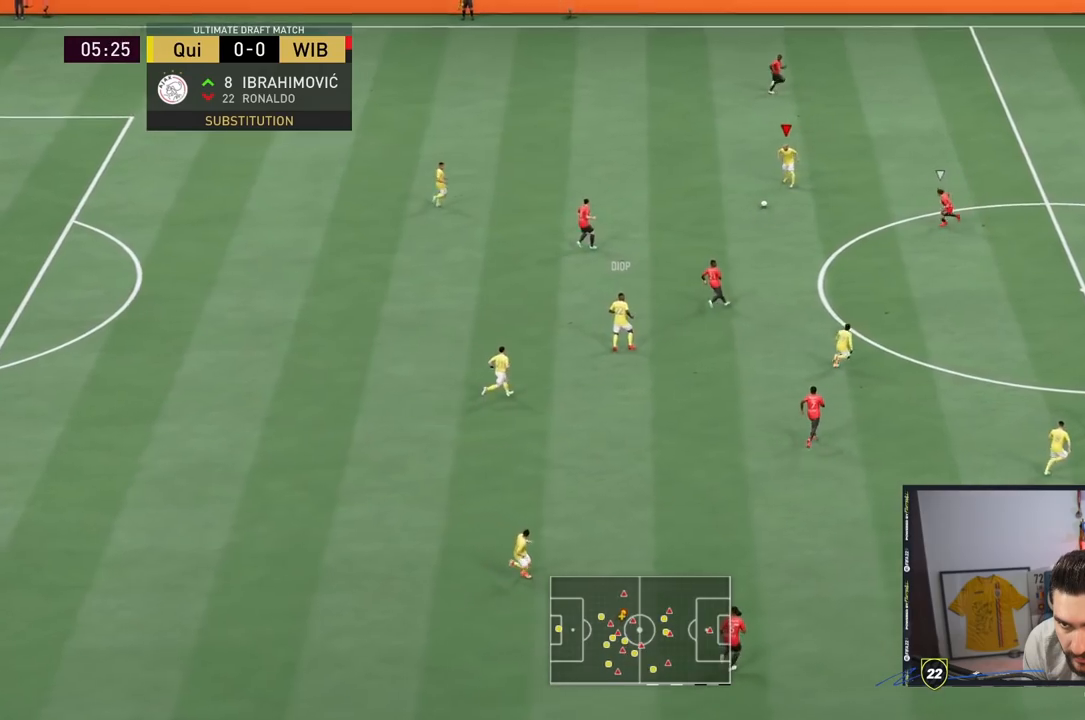
{"dt_ms": 500, "buttons": ["CROSS"], "left_stick": "right", "right_stick": "center", "events": [[383, "CROSS", "down"], [450, "left_stick", "right"]]}
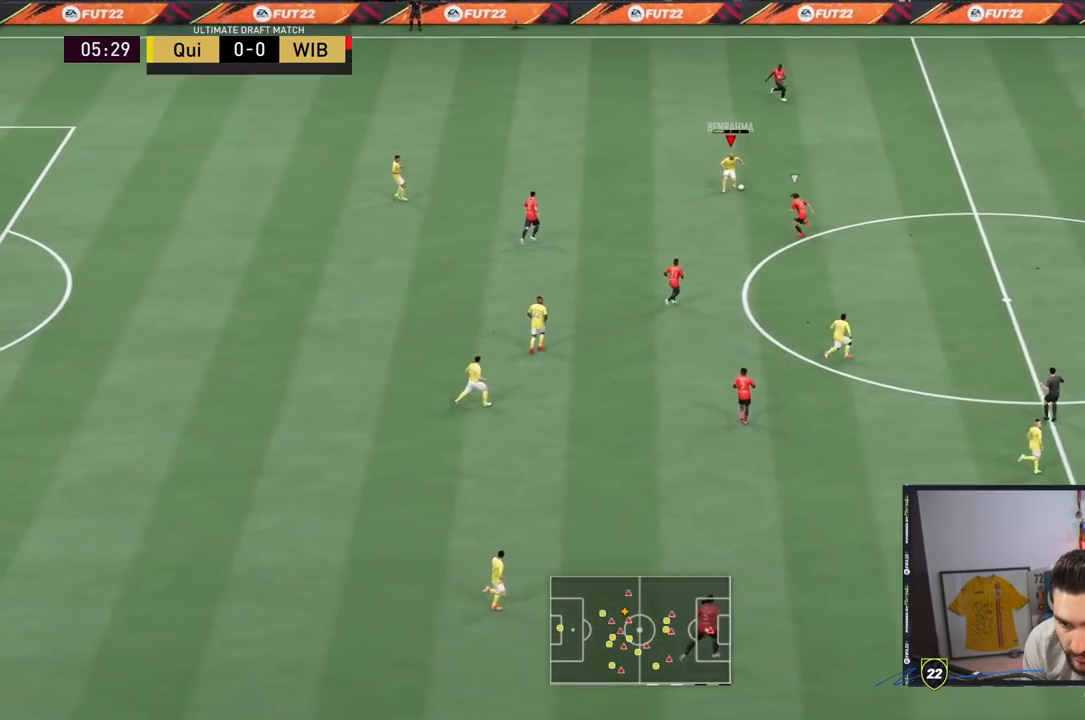
{"dt_ms": 500, "buttons": [], "left_stick": "right", "right_stick": "center"}
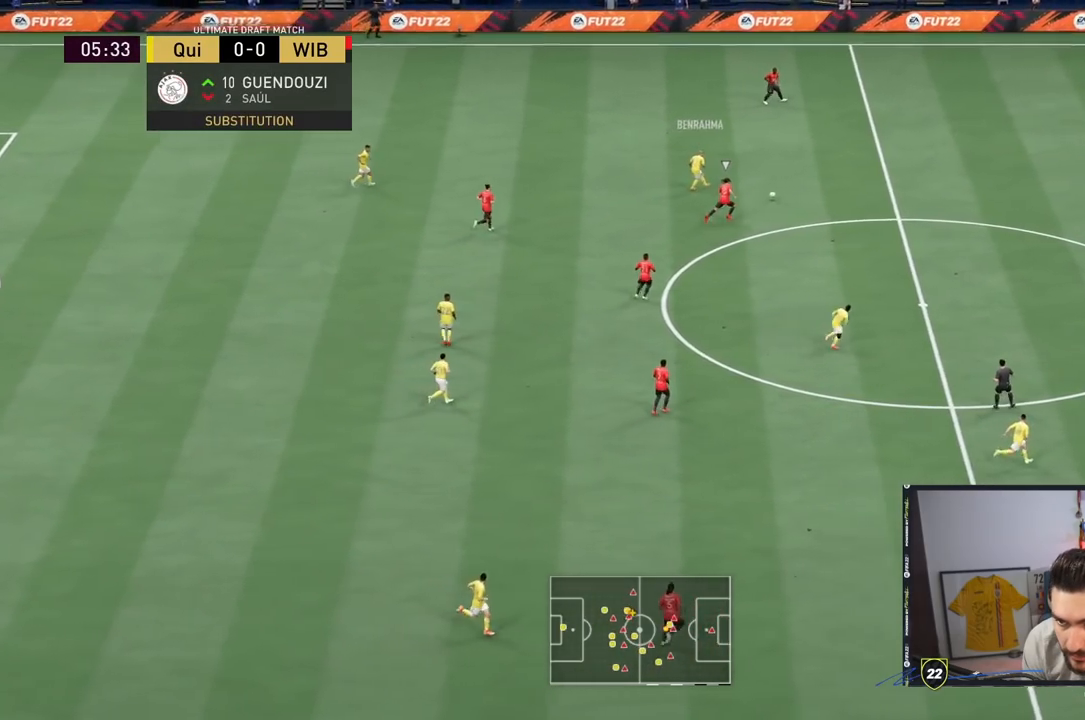
{"dt_ms": 500, "buttons": [], "left_stick": "left", "right_stick": "center", "events": [[67, "left_stick", "center"], [150, "left_stick", "left"]]}
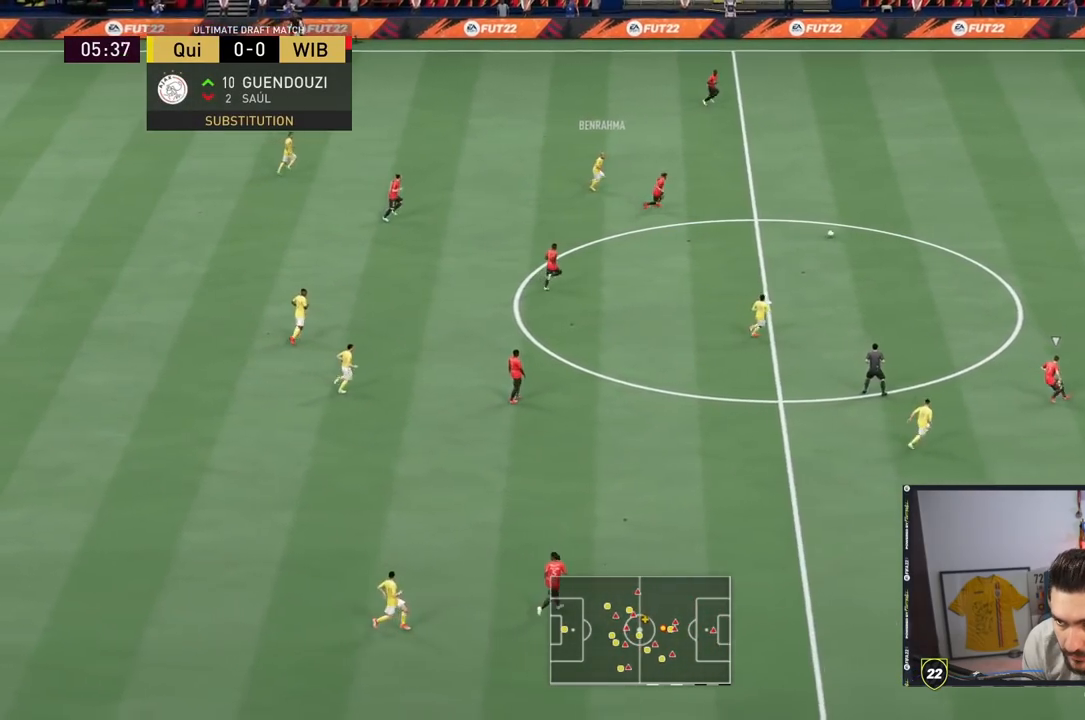
{"dt_ms": 500, "buttons": [], "left_stick": "up-right", "right_stick": "center", "events": [[433, "left_stick", "up-right"]]}
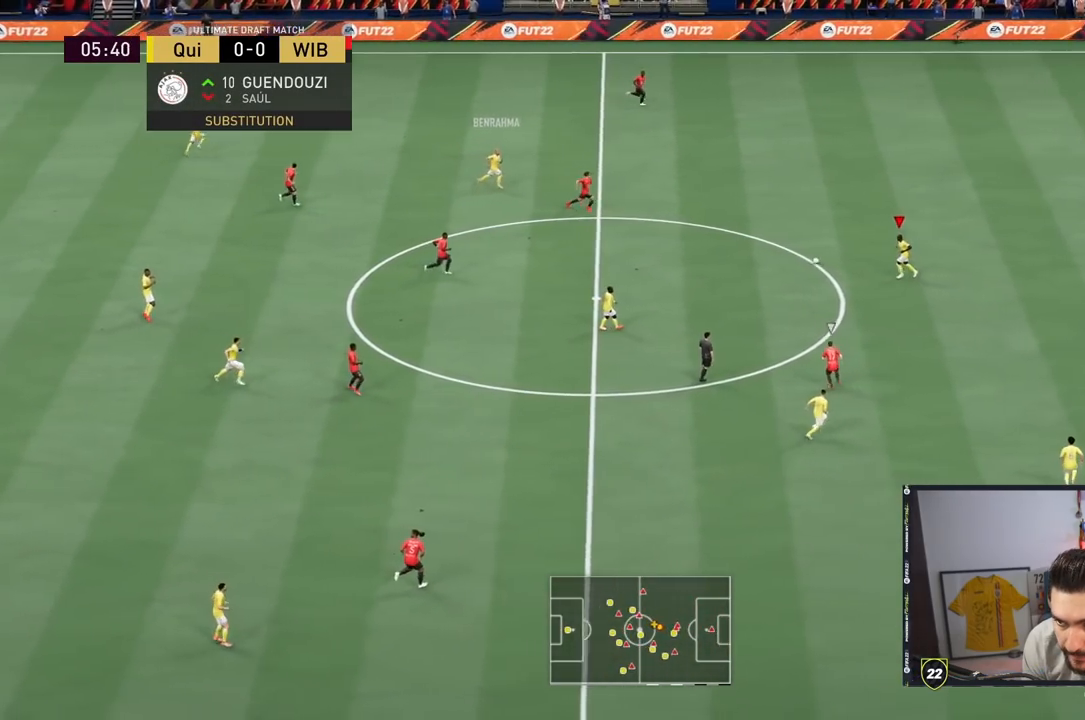
{"dt_ms": 500, "buttons": [], "left_stick": "down-right", "right_stick": "center", "events": [[317, "left_stick", "down-right"]]}
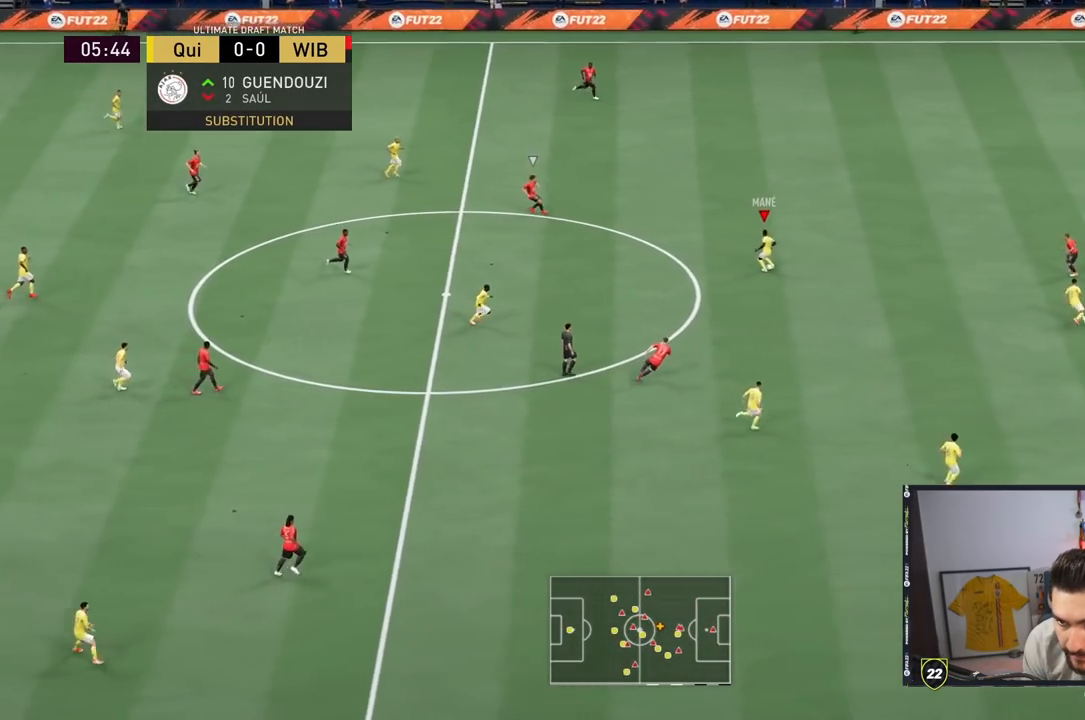
{"dt_ms": 1000, "buttons": [], "left_stick": "center", "right_stick": "center"}
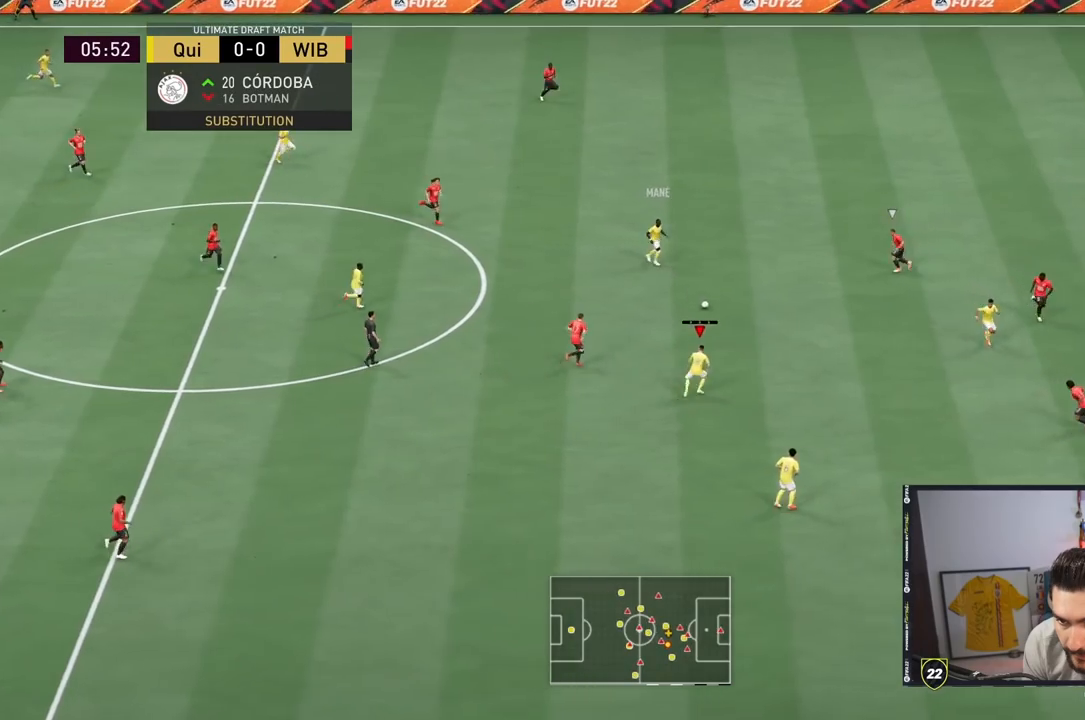
{"dt_ms": 1000, "buttons": [], "left_stick": "down-right", "right_stick": "center", "events": [[17, "L1", "down"], [83, "left_stick", "down-right"], [117, "L1", "up"]]}
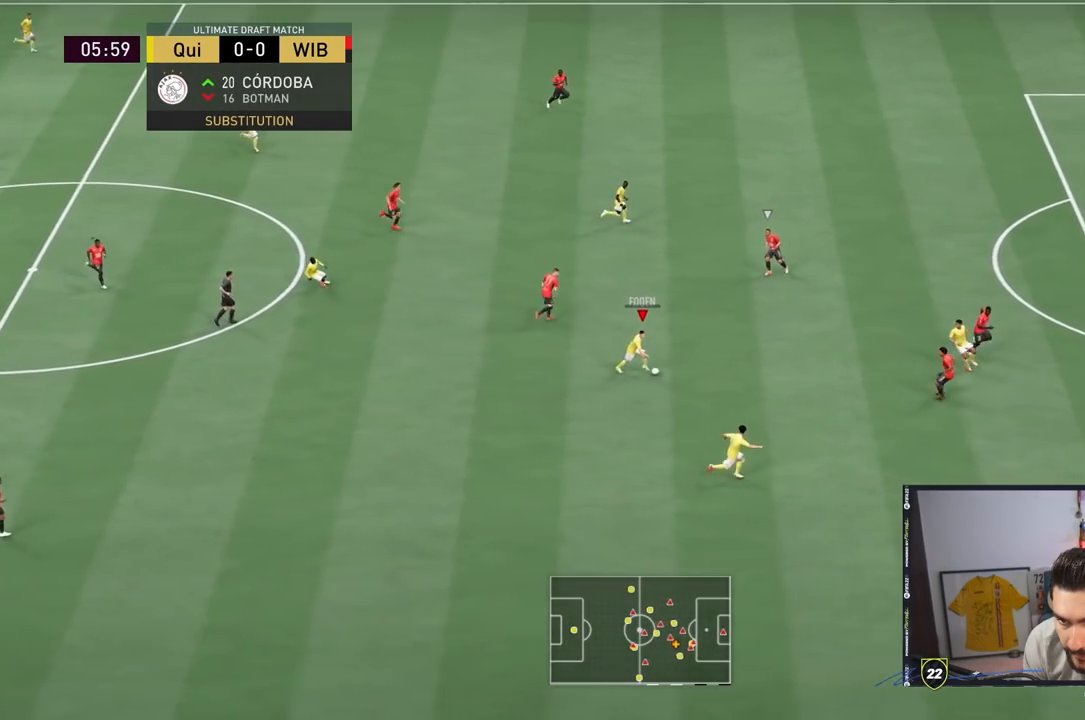
{"dt_ms": 500, "buttons": [], "left_stick": "up-right", "right_stick": "center", "events": [[167, "left_stick", "up-right"]]}
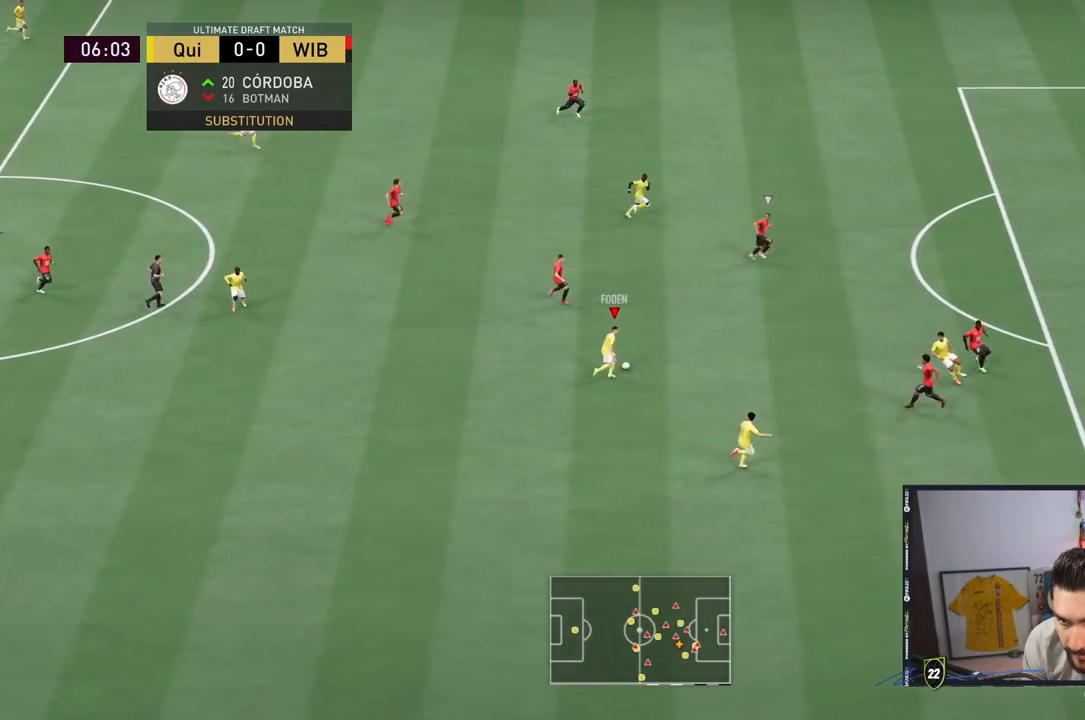
{"dt_ms": 500, "buttons": ["R2"], "left_stick": "up-right", "right_stick": "center", "events": [[67, "R2", "down"]]}
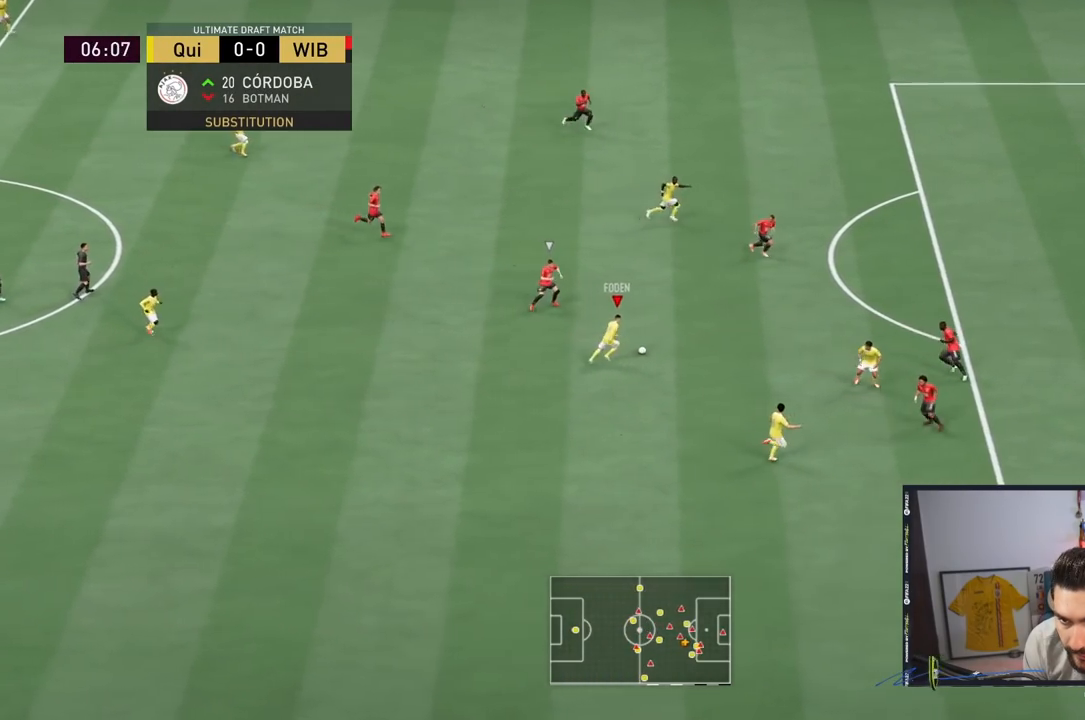
{"dt_ms": 500, "buttons": [], "left_stick": "up-right", "right_stick": "up-left", "events": [[183, "R2", "up"], [233, "right_stick", "up-left"]]}
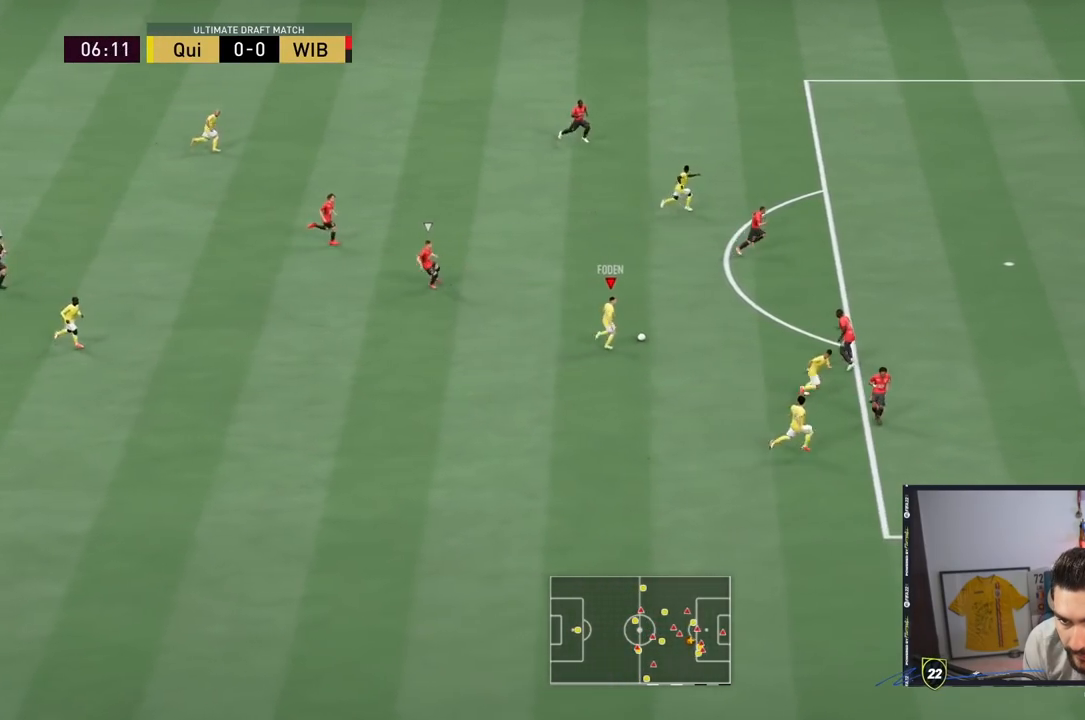
{"dt_ms": 500, "buttons": [], "left_stick": "up-right", "right_stick": "center", "events": [[183, "right_stick", "center"]]}
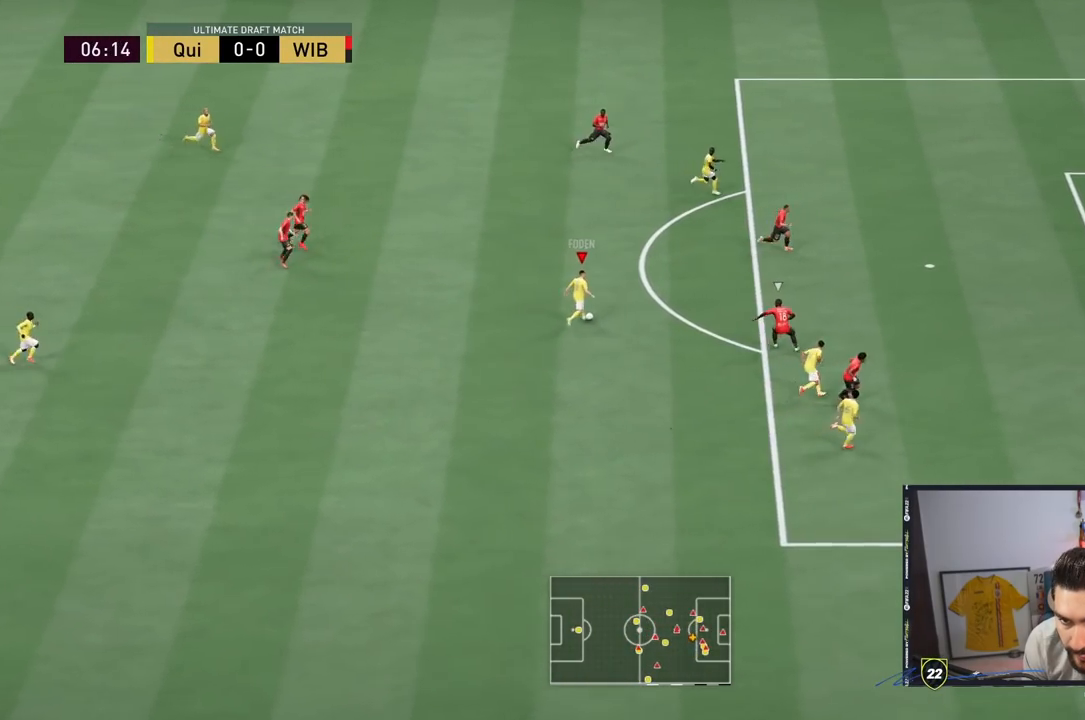
{"dt_ms": 500, "buttons": ["R1"], "left_stick": "up-right", "right_stick": "center", "events": [[150, "R1", "down"], [167, "CIRCLE", "down"], [433, "CIRCLE", "up"]]}